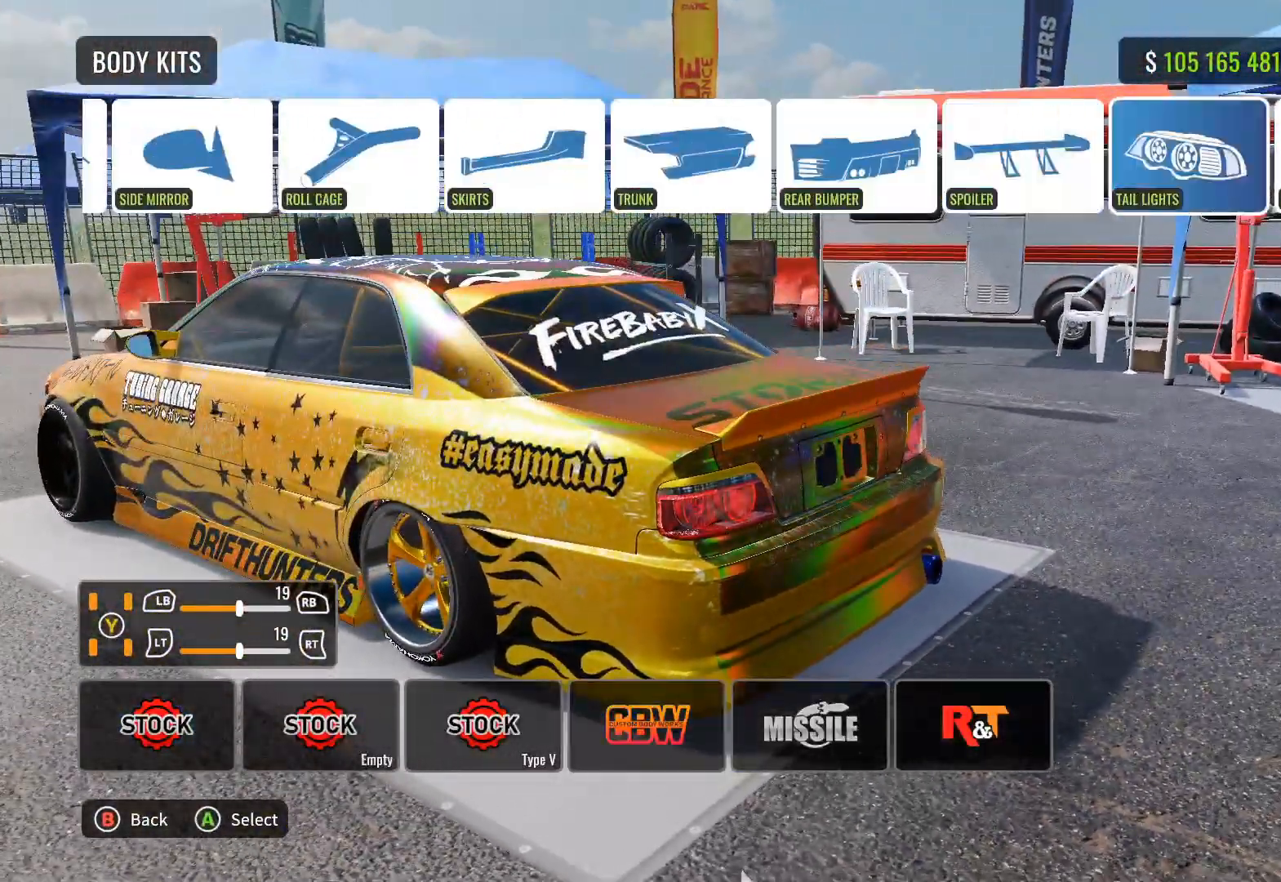
Gameplay with a controller (PlayStation layout); each line is a JSON object with the inputs held at the frame after it. "events" lists button and stick changes between this image and that frame as [ms after this image, input, new state], when the widget could be followed in between.
{"buttons": [], "left_stick": "center", "right_stick": "center", "events": [[333, "CROSS", "down"], [433, "CROSS", "up"]]}
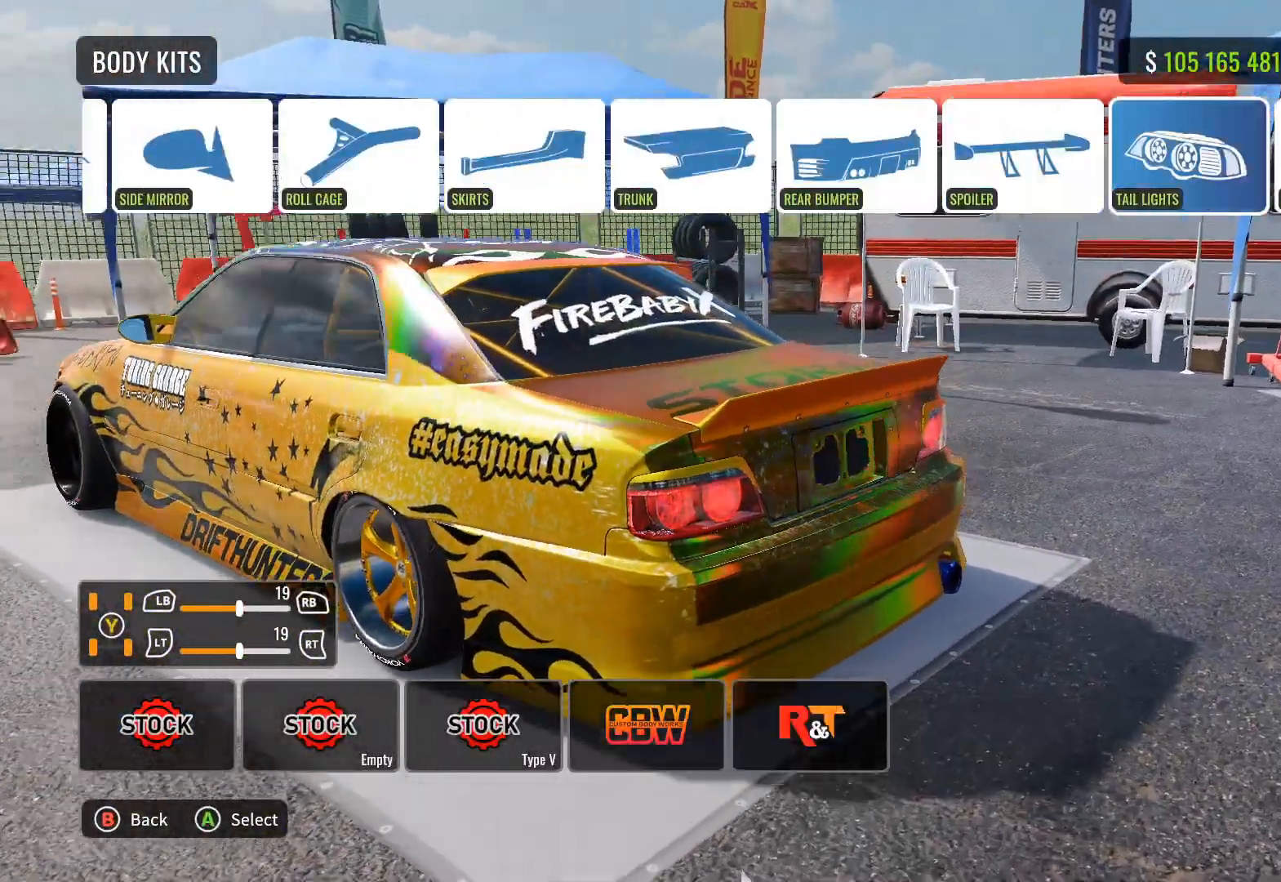
{"buttons": [], "left_stick": "center", "right_stick": "center", "events": [[150, "DPAD_DOWN", "down"], [333, "DPAD_DOWN", "up"]]}
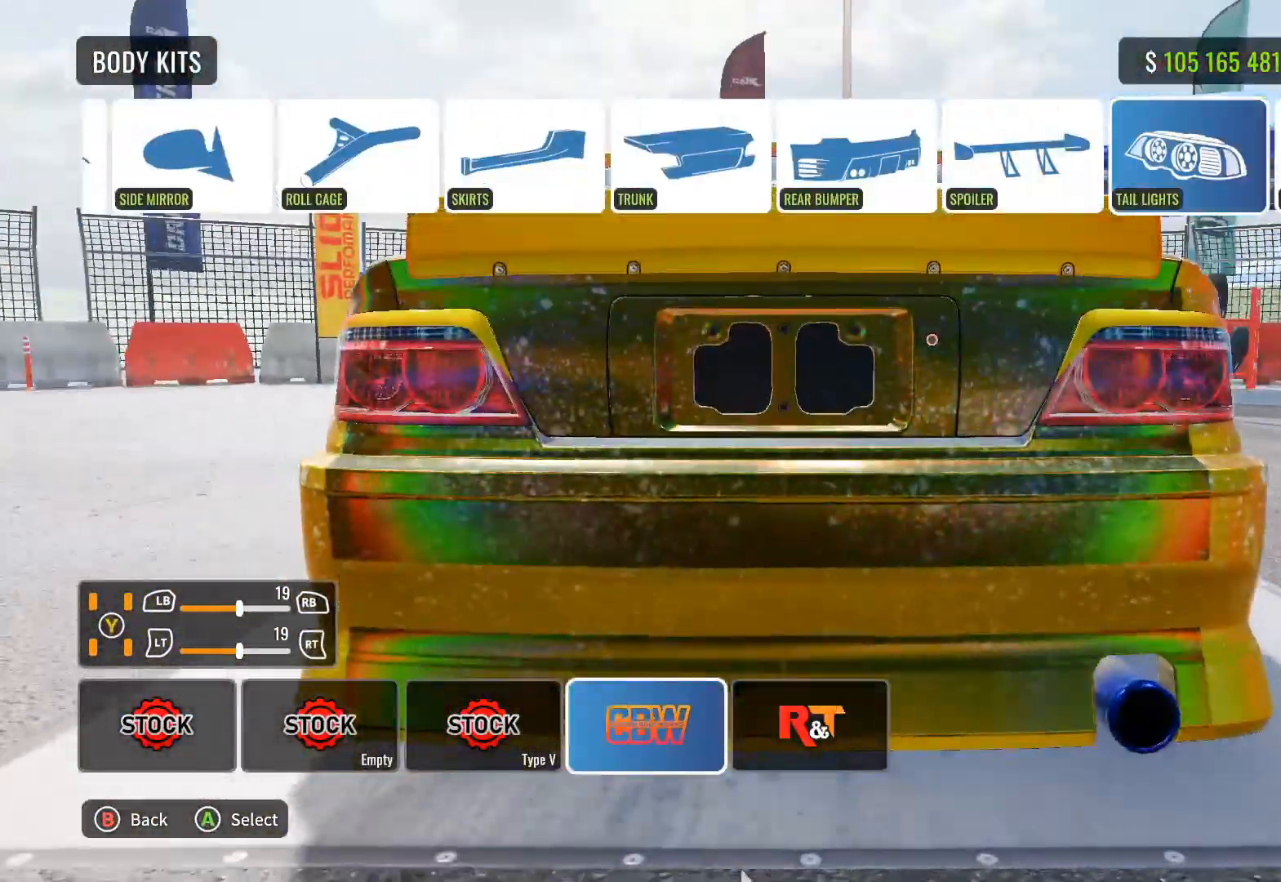
{"buttons": [], "left_stick": "center", "right_stick": "center", "events": [[17, "DPAD_UP", "down"], [117, "DPAD_UP", "up"], [233, "DPAD_RIGHT", "down"], [317, "CROSS", "down"], [367, "DPAD_RIGHT", "up"], [450, "CROSS", "up"]]}
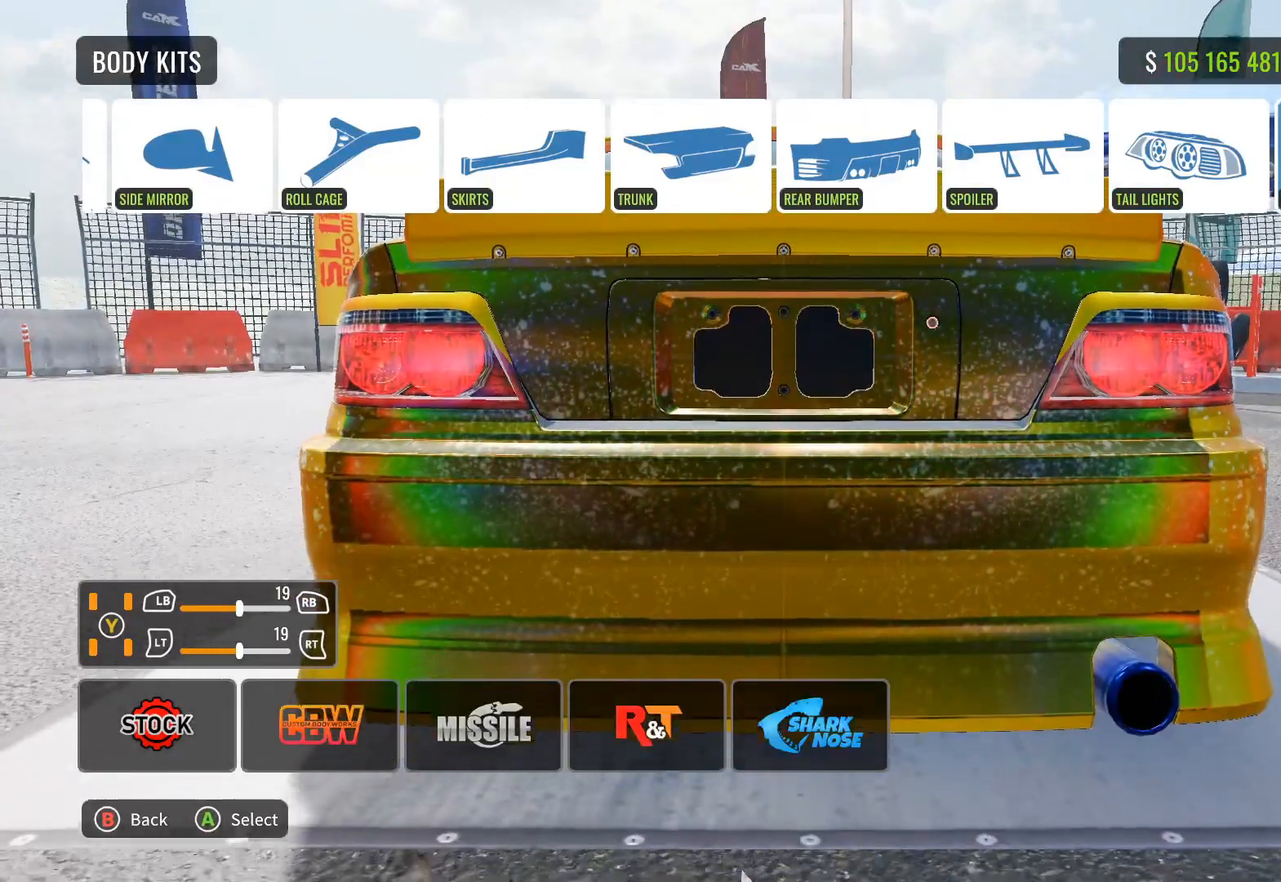
{"buttons": ["DPAD_UP"], "left_stick": "center", "right_stick": "center", "events": [[217, "DPAD_DOWN", "down"], [383, "DPAD_DOWN", "up"], [500, "DPAD_UP", "down"]]}
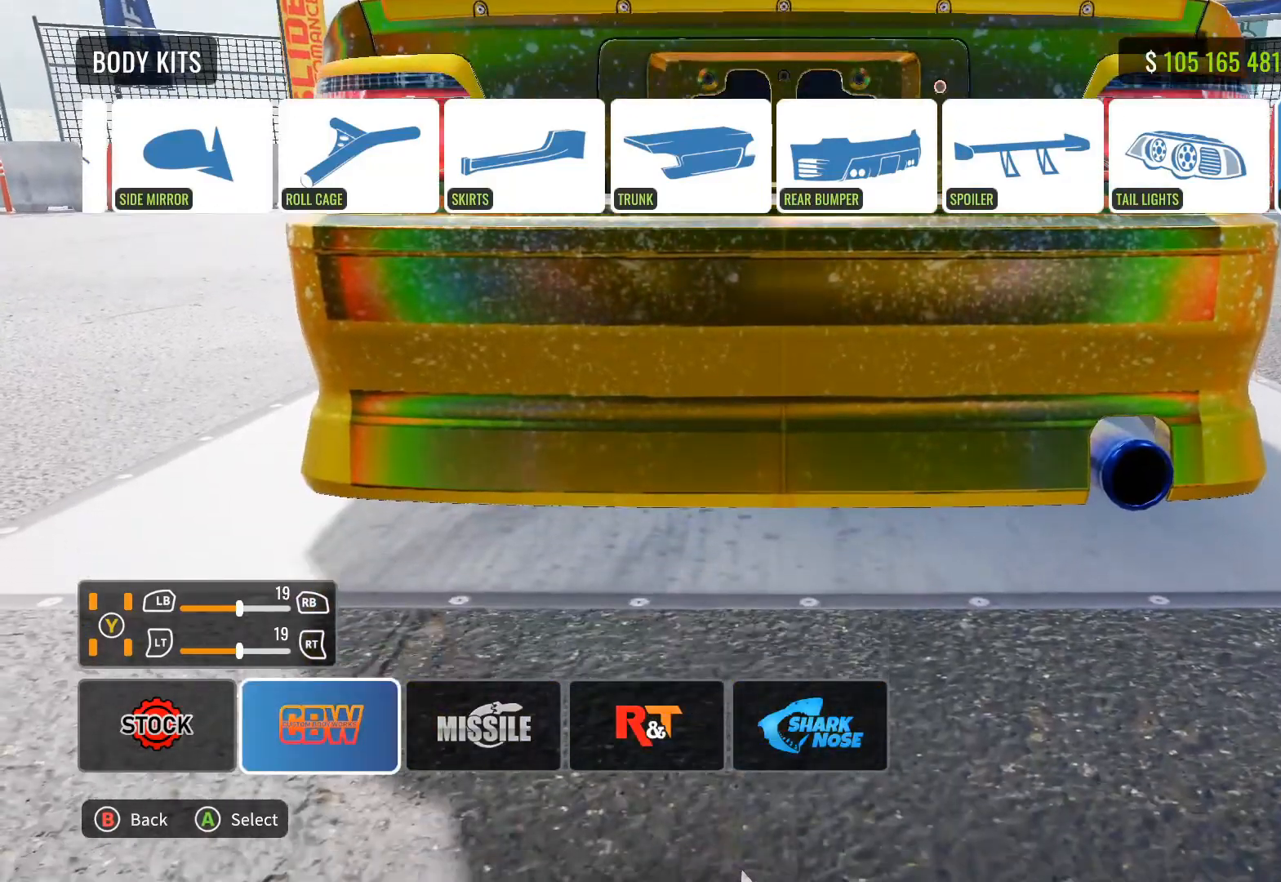
{"buttons": [], "left_stick": "center", "right_stick": "center", "events": [[117, "DPAD_UP", "up"], [300, "DPAD_RIGHT", "down"], [400, "DPAD_RIGHT", "up"]]}
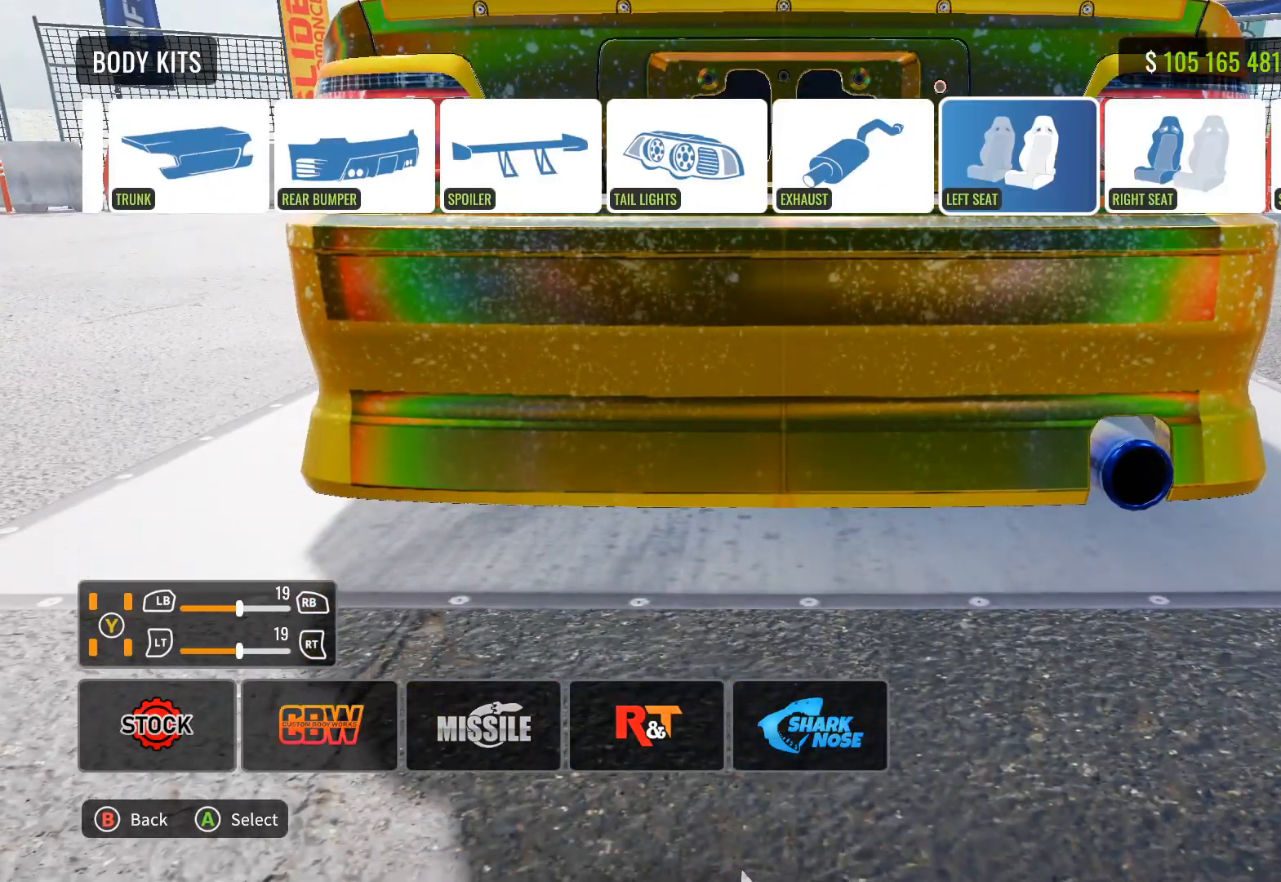
{"buttons": ["DPAD_DOWN"], "left_stick": "center", "right_stick": "center", "events": [[267, "CROSS", "down"], [350, "CROSS", "up"], [433, "DPAD_DOWN", "down"]]}
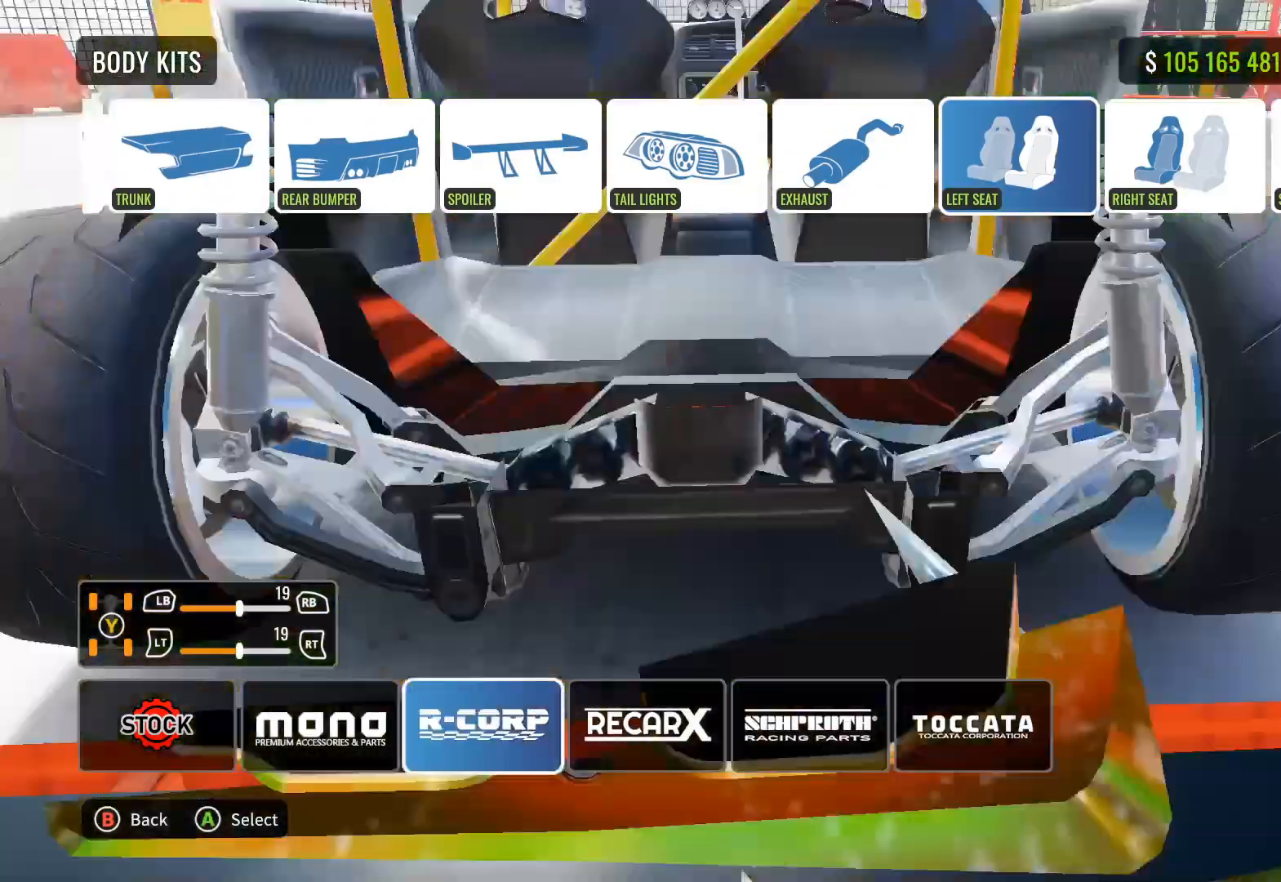
{"buttons": ["CROSS", "DPAD_RIGHT"], "left_stick": "center", "right_stick": "center", "events": [[100, "DPAD_DOWN", "up"], [183, "DPAD_UP", "down"], [300, "DPAD_UP", "up"], [383, "DPAD_RIGHT", "down"], [500, "CROSS", "down"]]}
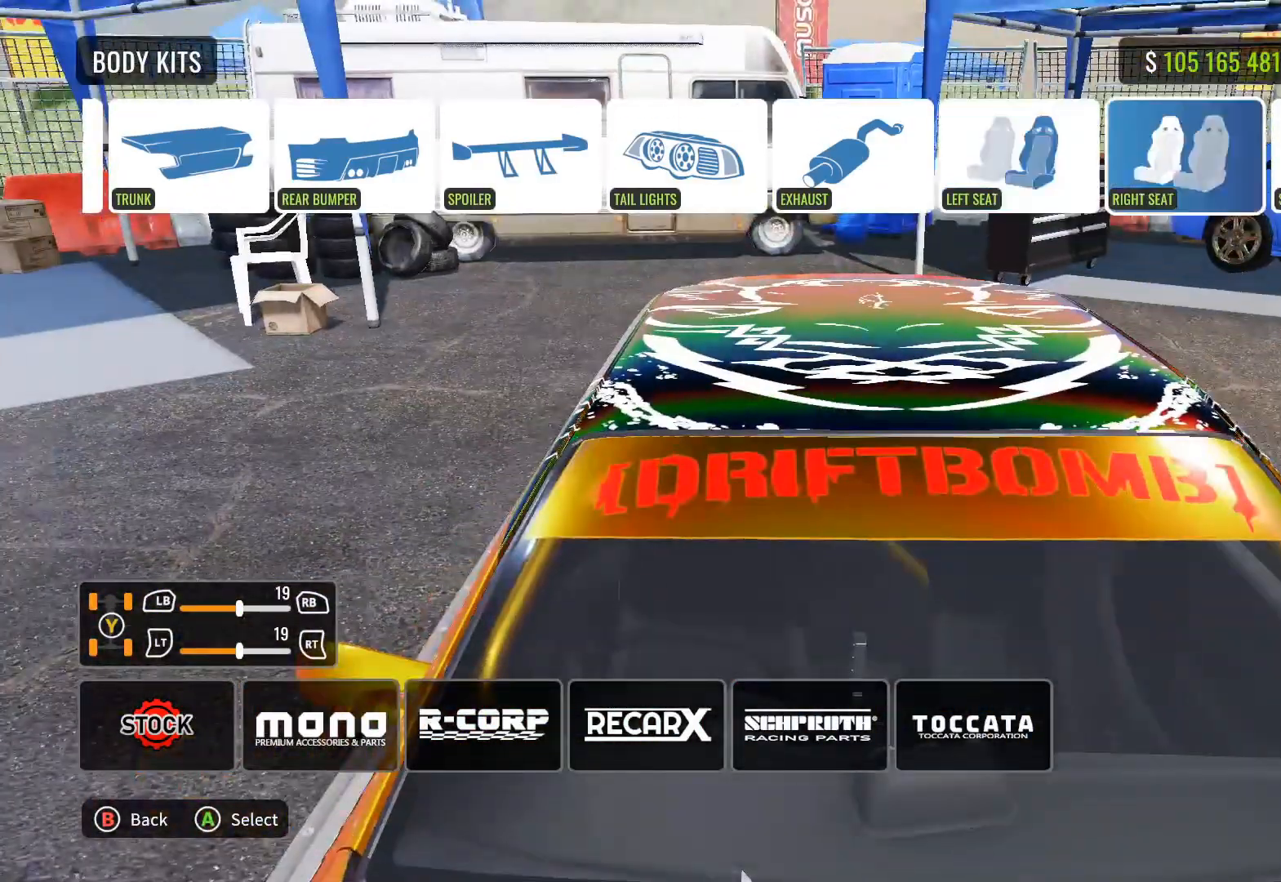
{"buttons": ["DPAD_UP"], "left_stick": "center", "right_stick": "center", "events": [[100, "DPAD_RIGHT", "up"], [150, "CROSS", "up"], [233, "DPAD_DOWN", "down"], [350, "DPAD_DOWN", "up"], [433, "DPAD_UP", "down"]]}
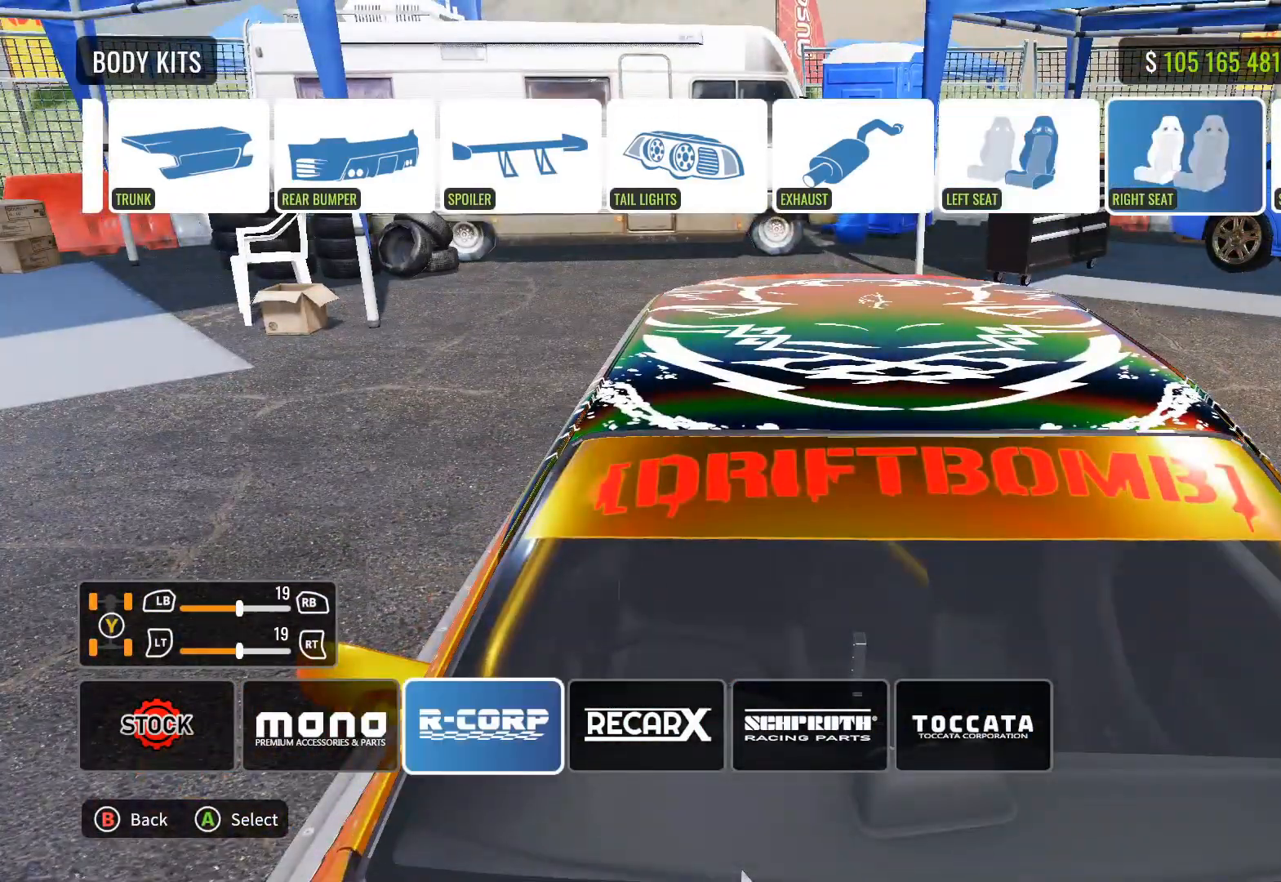
{"buttons": ["DPAD_DOWN"], "left_stick": "center", "right_stick": "center", "events": [[50, "DPAD_UP", "up"], [150, "DPAD_RIGHT", "down"], [250, "CROSS", "down"], [317, "DPAD_RIGHT", "up"], [367, "CROSS", "up"], [483, "DPAD_DOWN", "down"]]}
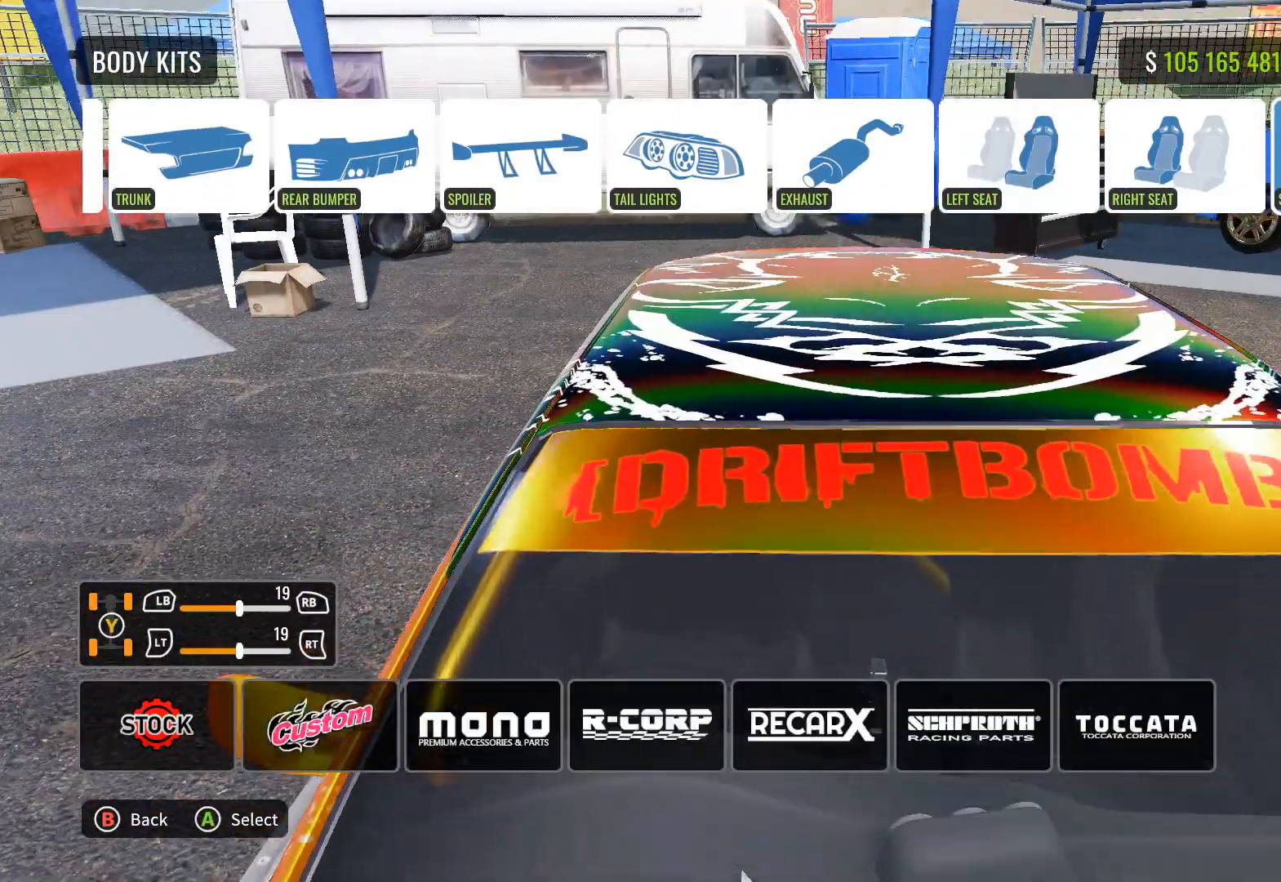
{"buttons": ["CROSS"], "left_stick": "center", "right_stick": "center", "events": [[67, "DPAD_DOWN", "up"], [167, "DPAD_UP", "down"], [267, "DPAD_UP", "up"], [383, "DPAD_RIGHT", "down"], [500, "CROSS", "down"], [500, "DPAD_RIGHT", "up"]]}
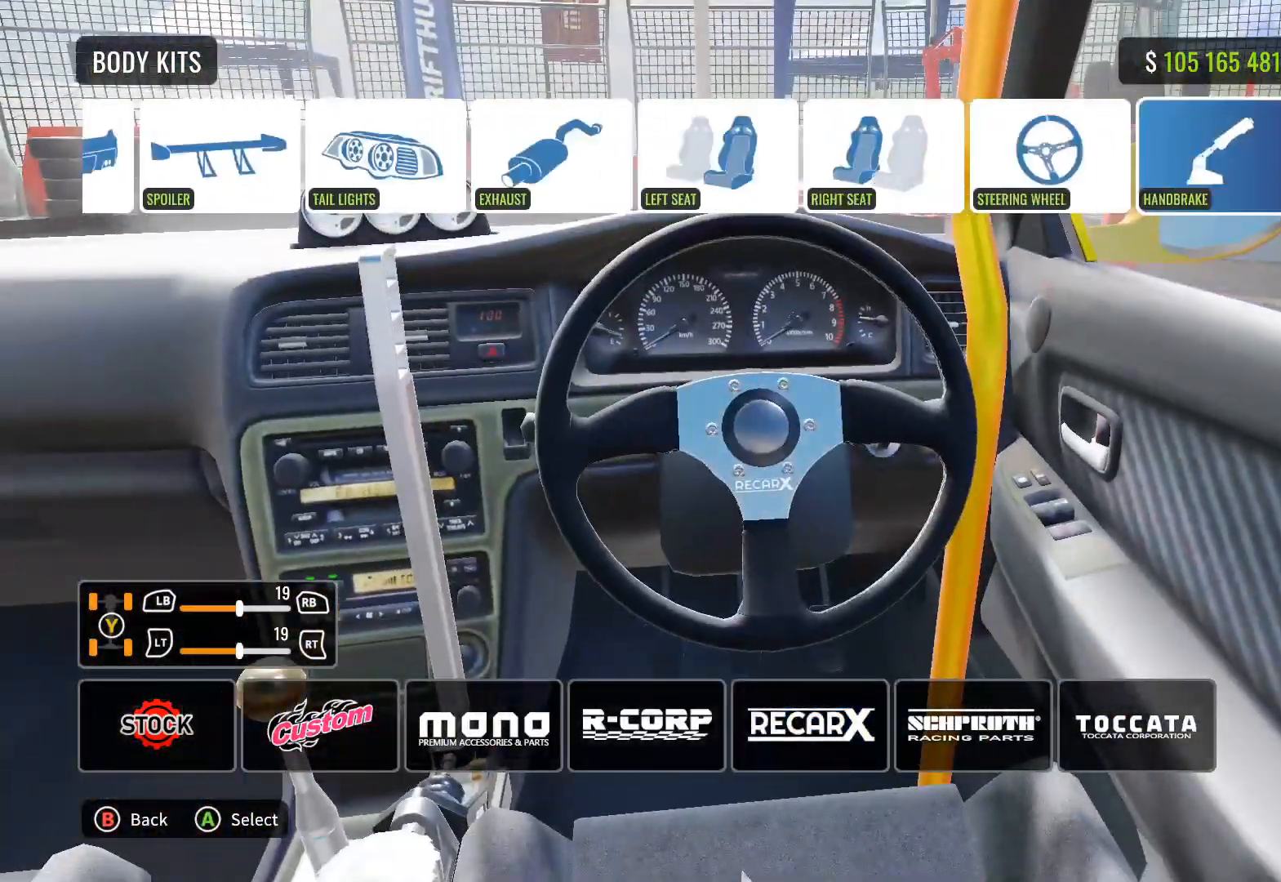
{"buttons": ["DPAD_UP"], "left_stick": "center", "right_stick": "center", "events": [[100, "CROSS", "up"], [183, "DPAD_DOWN", "down"], [283, "DPAD_DOWN", "up"], [400, "DPAD_UP", "down"]]}
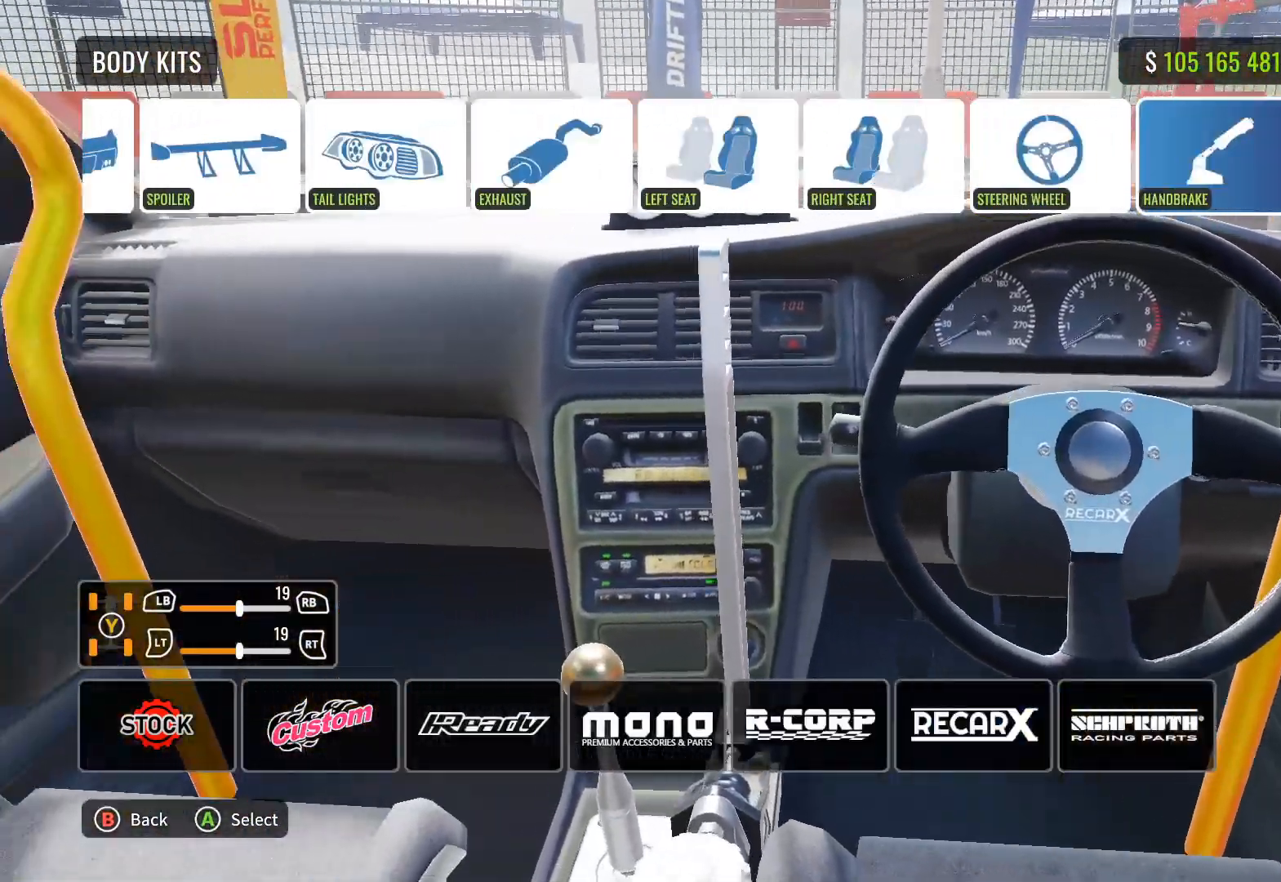
{"buttons": ["DPAD_DOWN"], "left_stick": "center", "right_stick": "center", "events": [[17, "DPAD_UP", "up"], [133, "DPAD_RIGHT", "down"], [267, "CROSS", "down"], [333, "DPAD_RIGHT", "up"], [383, "CROSS", "up"], [467, "DPAD_DOWN", "down"]]}
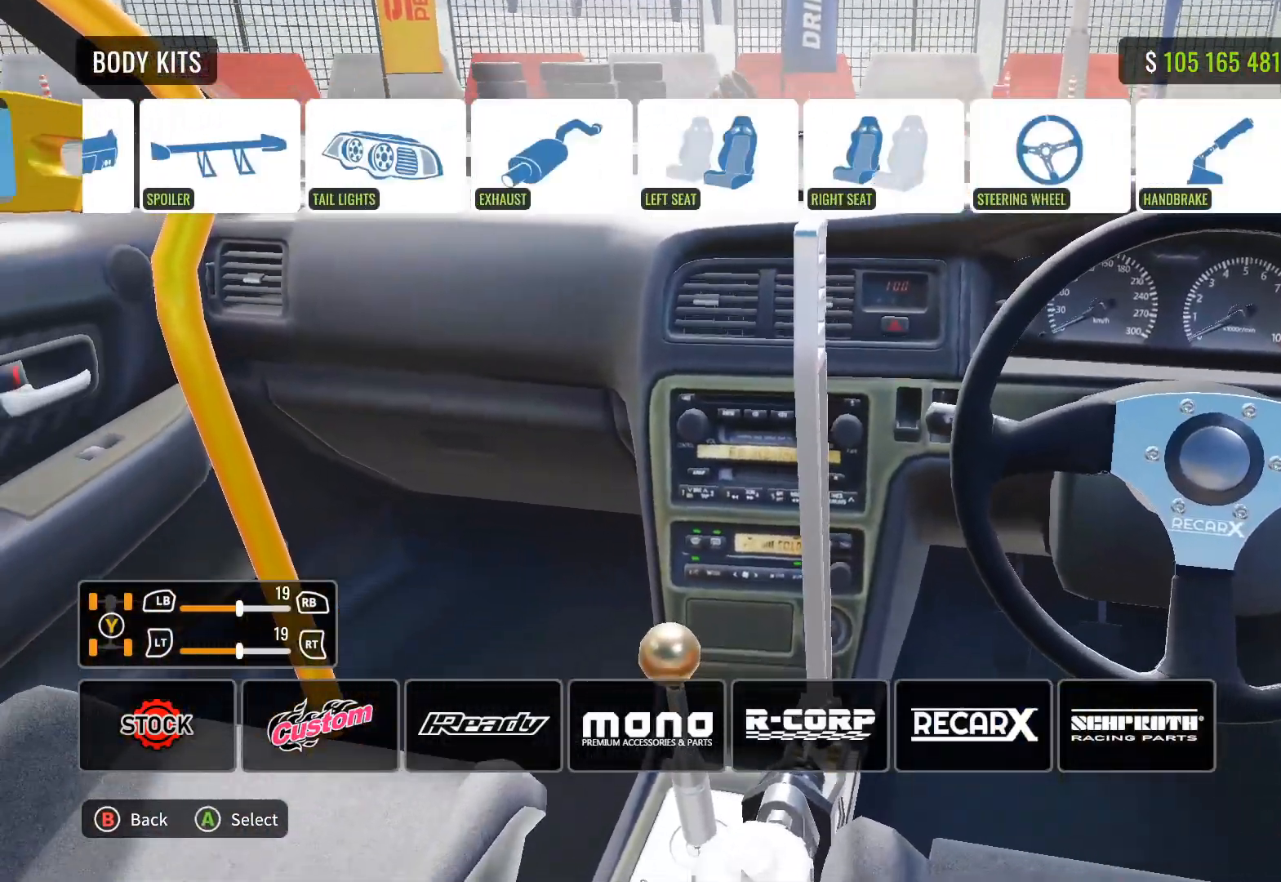
{"buttons": ["DPAD_RIGHT"], "left_stick": "center", "right_stick": "center", "events": [[100, "DPAD_DOWN", "up"], [233, "DPAD_UP", "down"], [383, "DPAD_UP", "up"], [433, "DPAD_RIGHT", "down"]]}
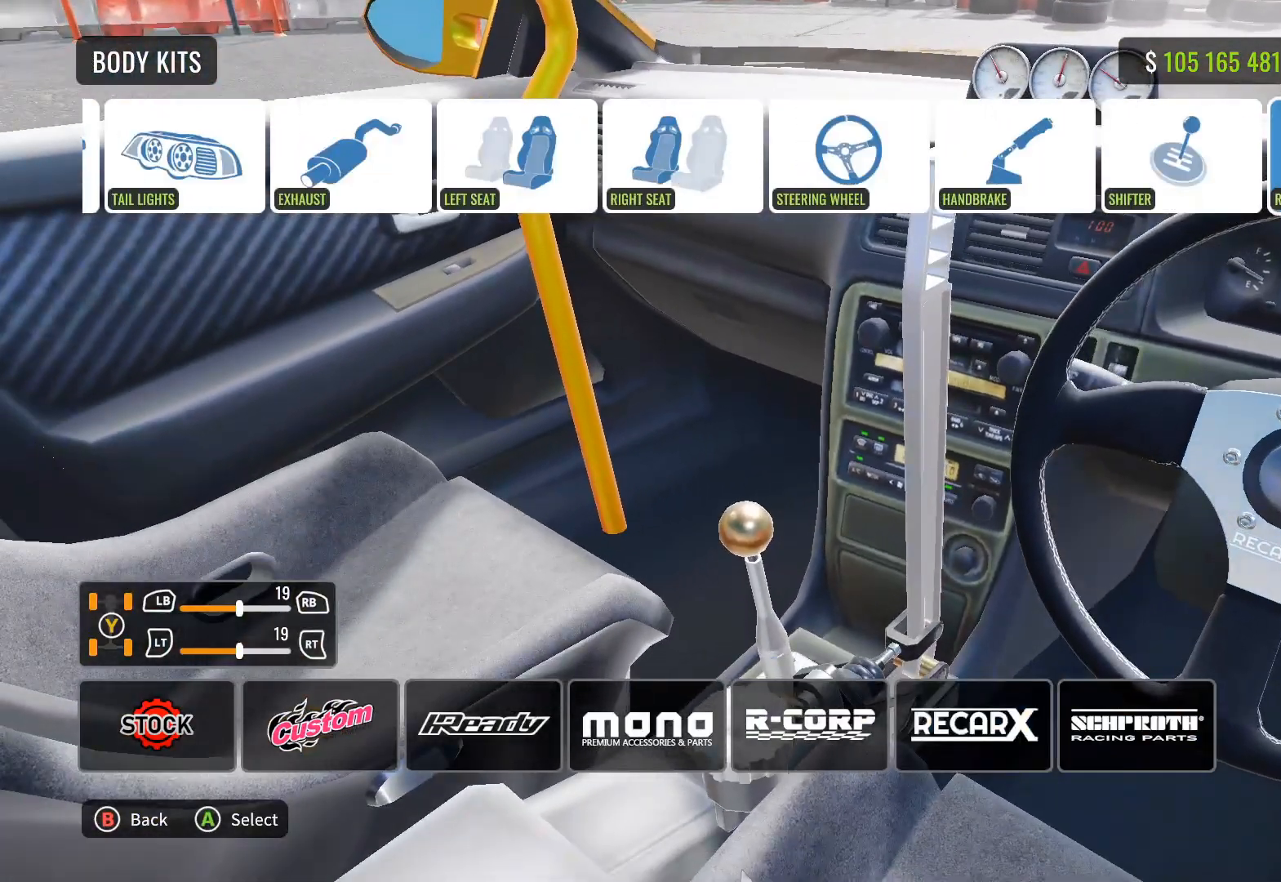
{"buttons": ["DPAD_DOWN"], "left_stick": "center", "right_stick": "center", "events": [[117, "DPAD_RIGHT", "up"], [267, "CROSS", "down"], [400, "CROSS", "up"], [467, "DPAD_DOWN", "down"]]}
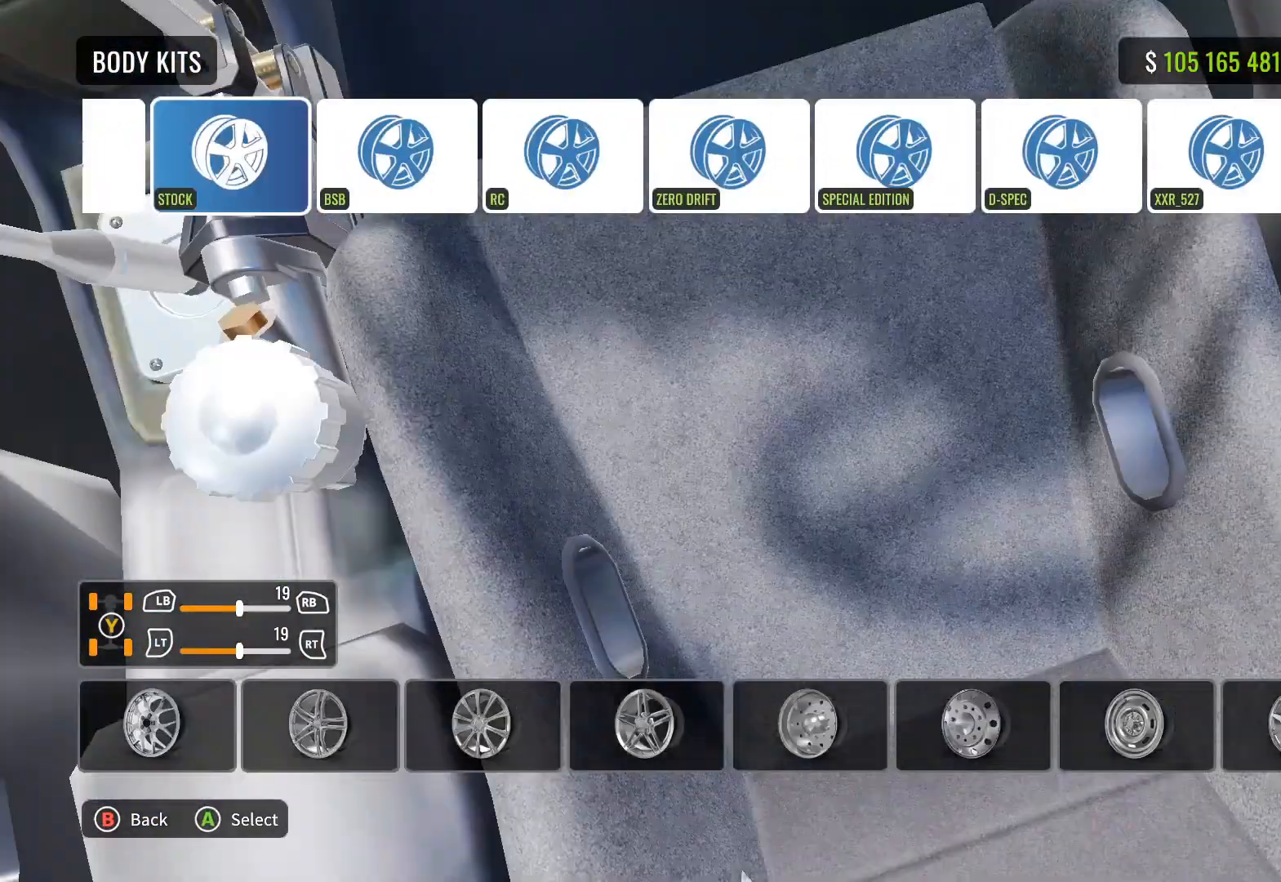
{"buttons": [], "left_stick": "center", "right_stick": "center", "events": [[100, "DPAD_DOWN", "up"]]}
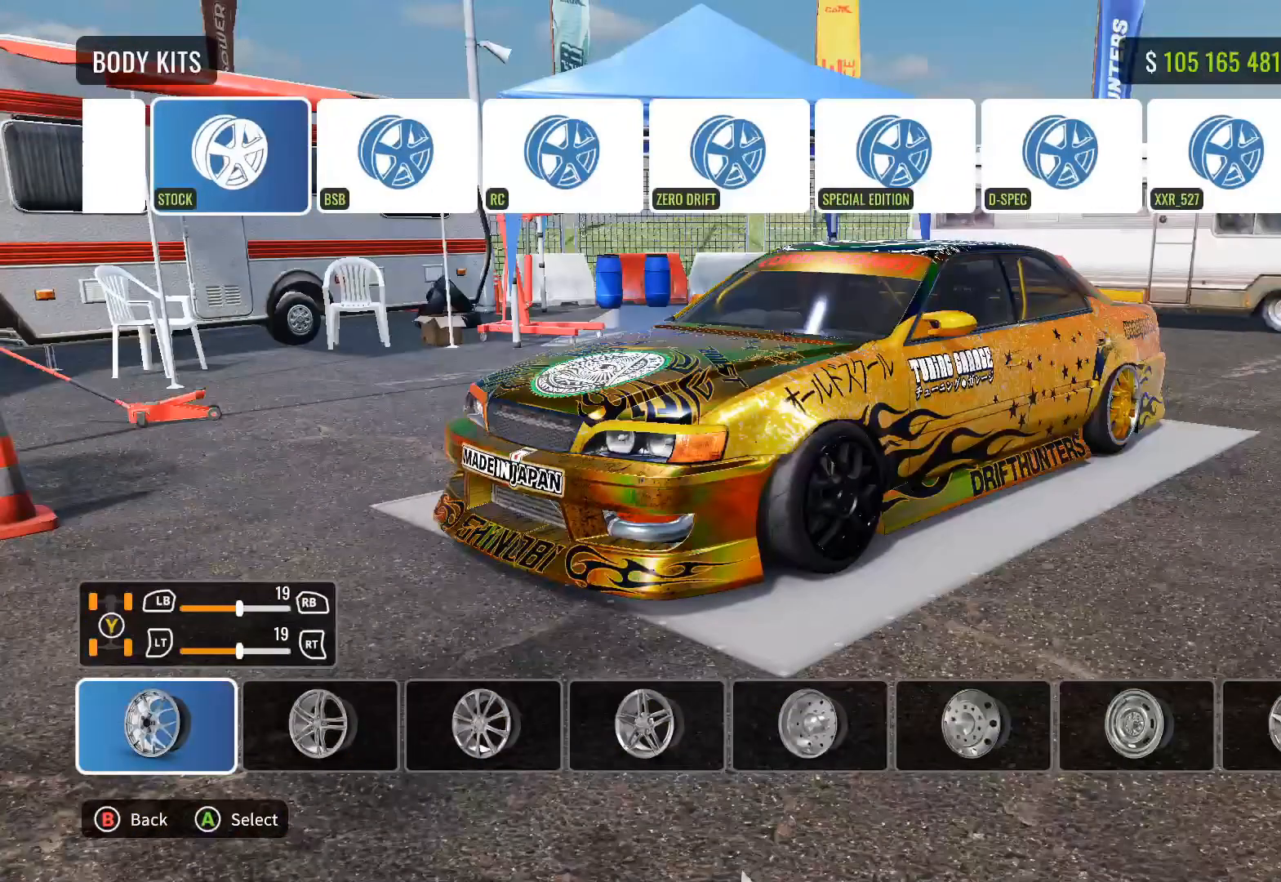
{"buttons": [], "left_stick": "center", "right_stick": "center", "events": []}
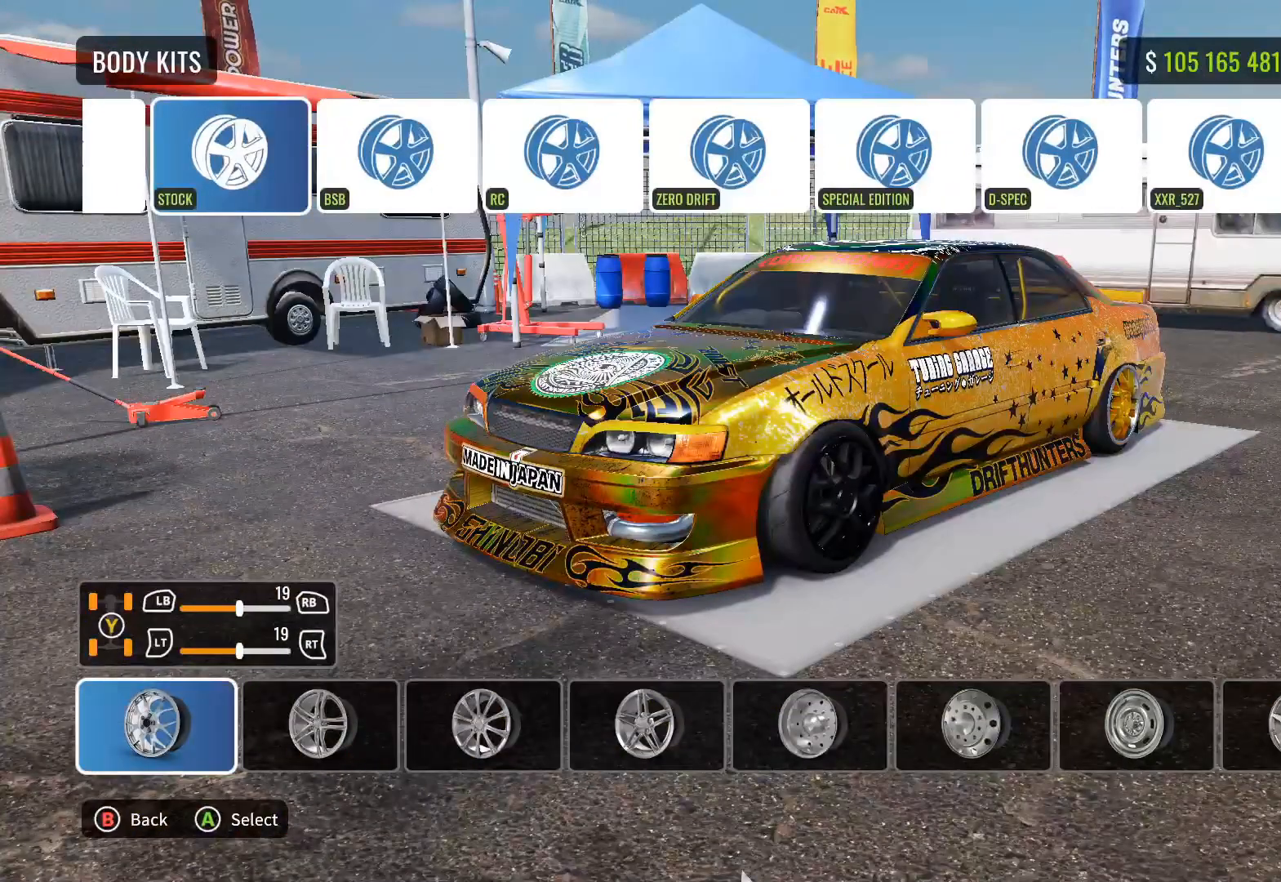
{"buttons": ["DPAD_RIGHT"], "left_stick": "center", "right_stick": "center", "events": [[183, "DPAD_UP", "down"], [300, "DPAD_UP", "up"], [433, "DPAD_RIGHT", "down"]]}
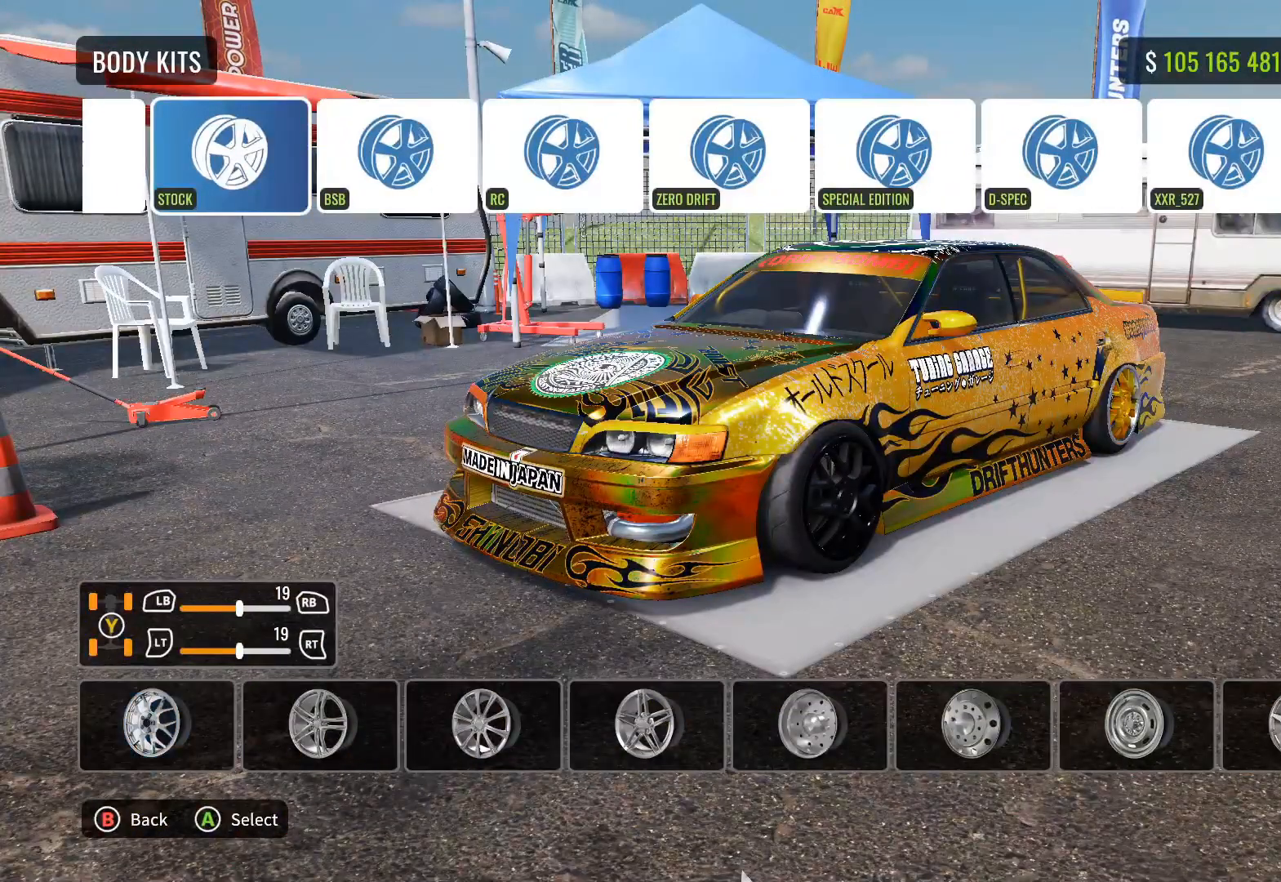
{"buttons": ["DPAD_RIGHT"], "left_stick": "center", "right_stick": "center", "events": []}
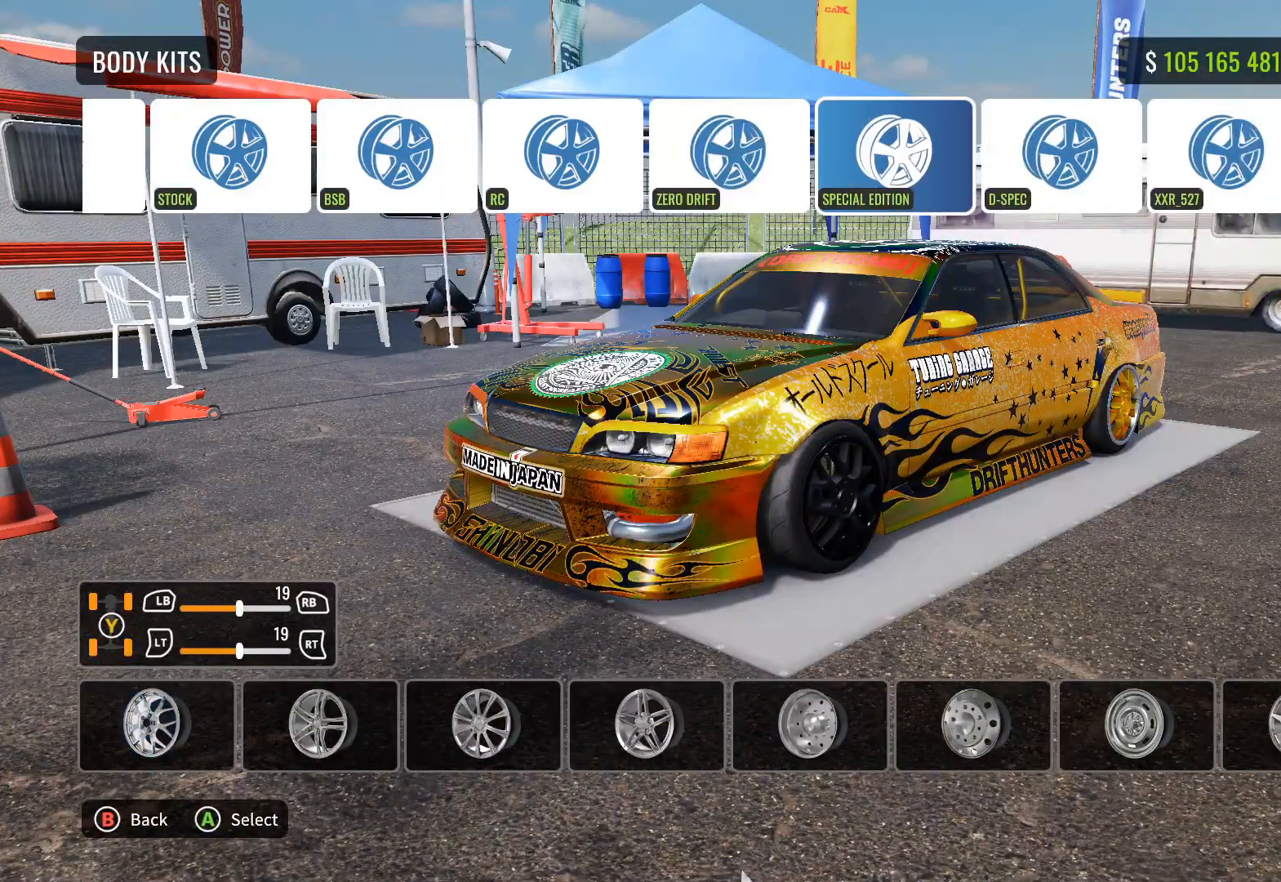
{"buttons": ["DPAD_RIGHT"], "left_stick": "center", "right_stick": "center", "events": []}
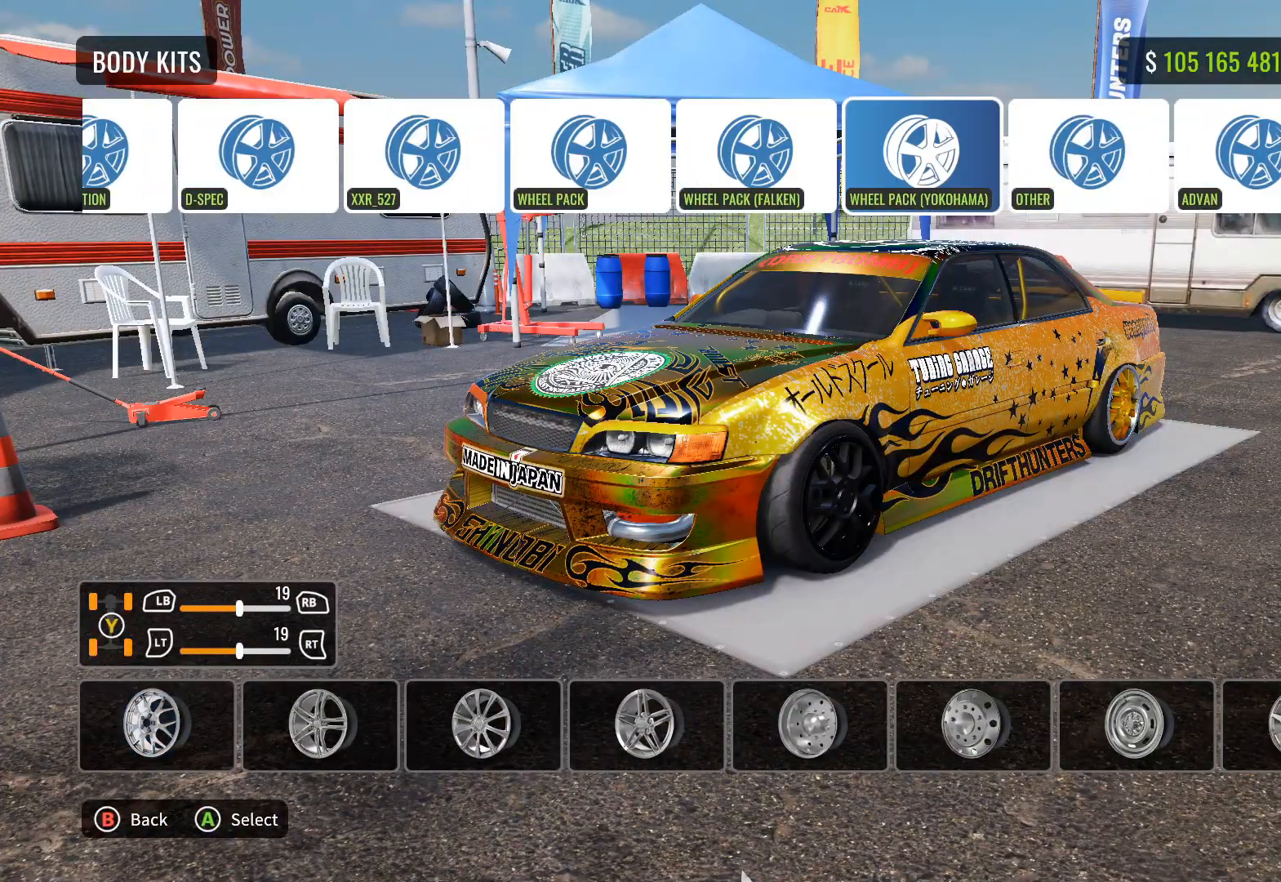
{"buttons": ["CROSS"], "left_stick": "center", "right_stick": "center", "events": [[333, "DPAD_RIGHT", "up"], [400, "CROSS", "down"]]}
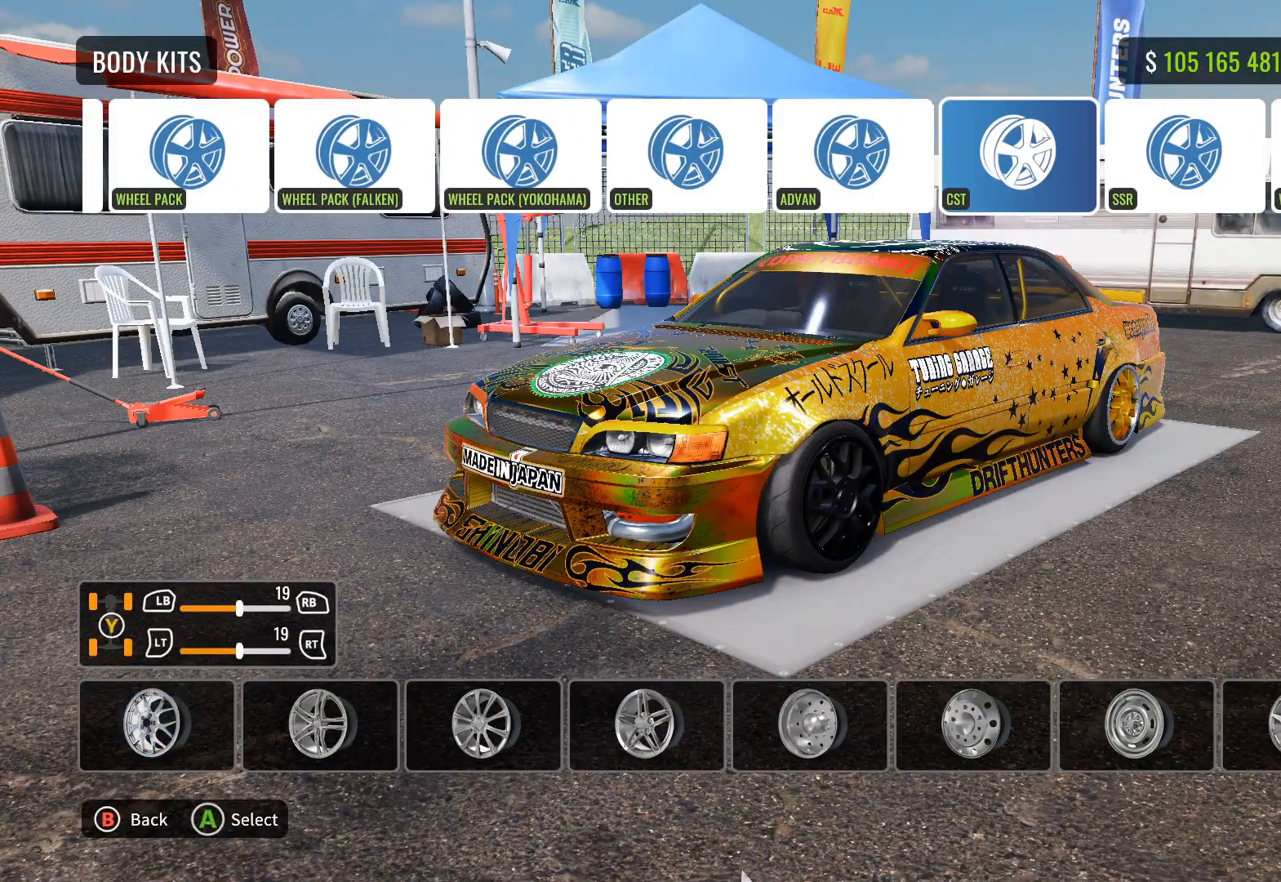
{"buttons": [], "left_stick": "center", "right_stick": "center", "events": [[33, "CROSS", "up"], [167, "DPAD_DOWN", "down"], [333, "DPAD_DOWN", "up"]]}
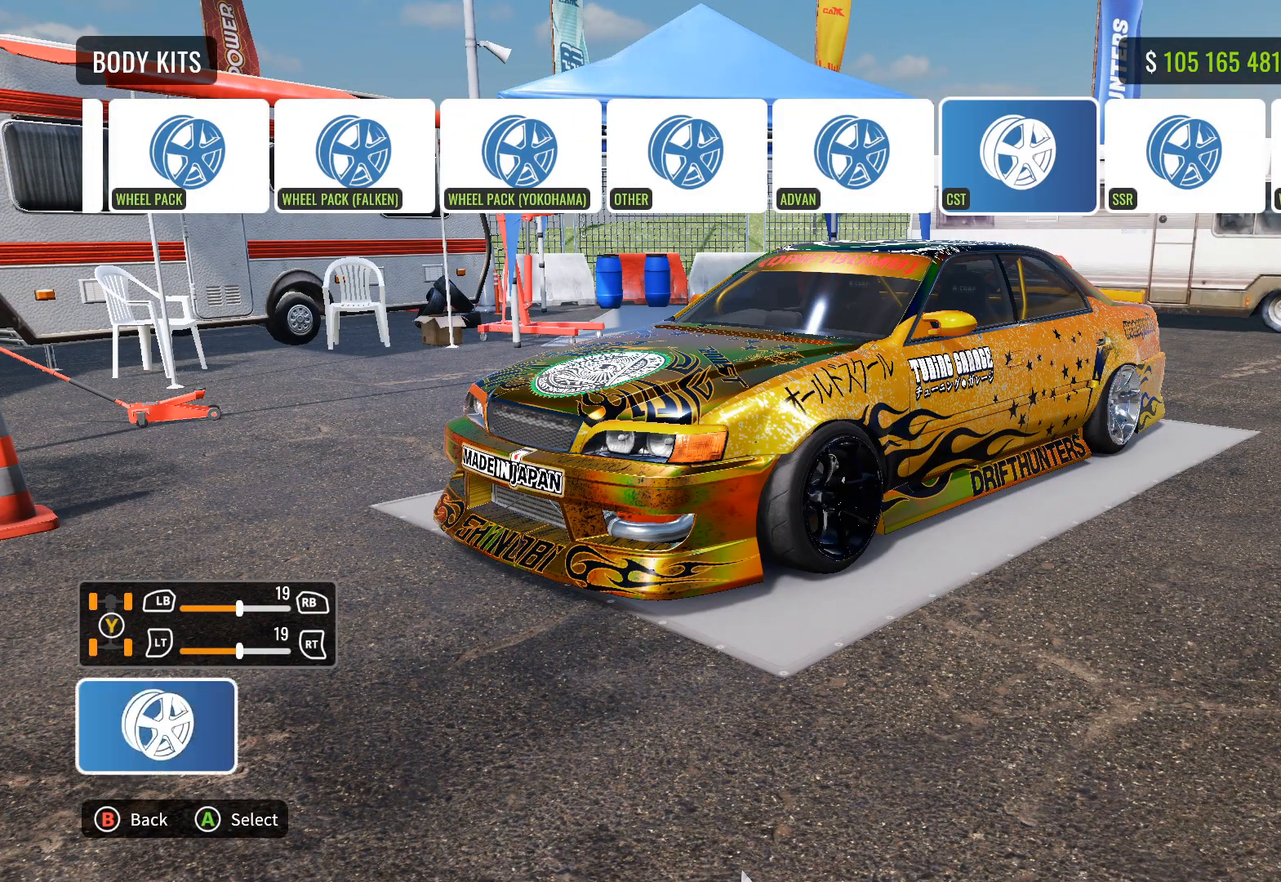
{"buttons": [], "left_stick": "center", "right_stick": "center", "events": [[83, "DPAD_DOWN", "down"], [267, "DPAD_DOWN", "up"], [283, "CROSS", "down"], [400, "CROSS", "up"]]}
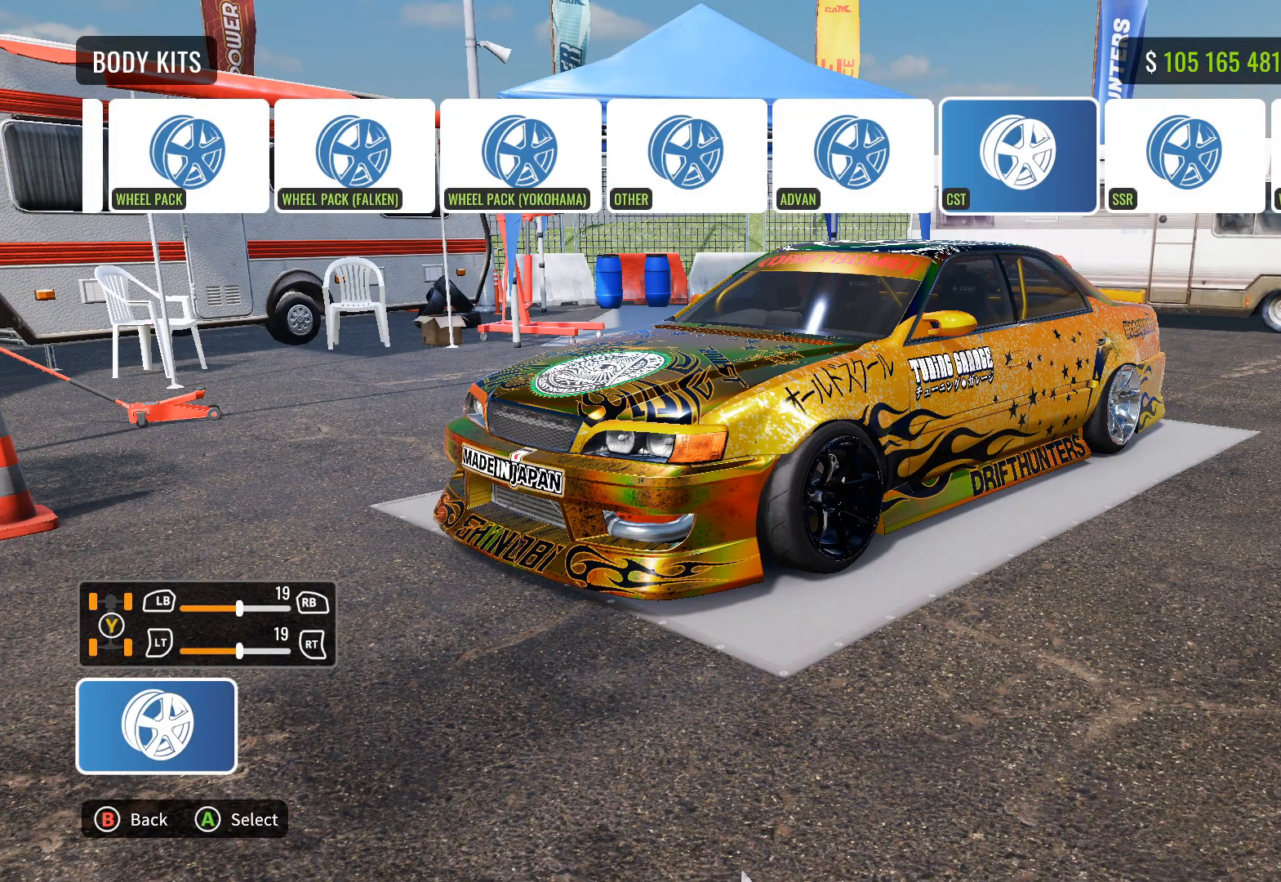
{"buttons": [], "left_stick": "center", "right_stick": "center", "events": [[433, "CIRCLE", "down"], [500, "CIRCLE", "up"]]}
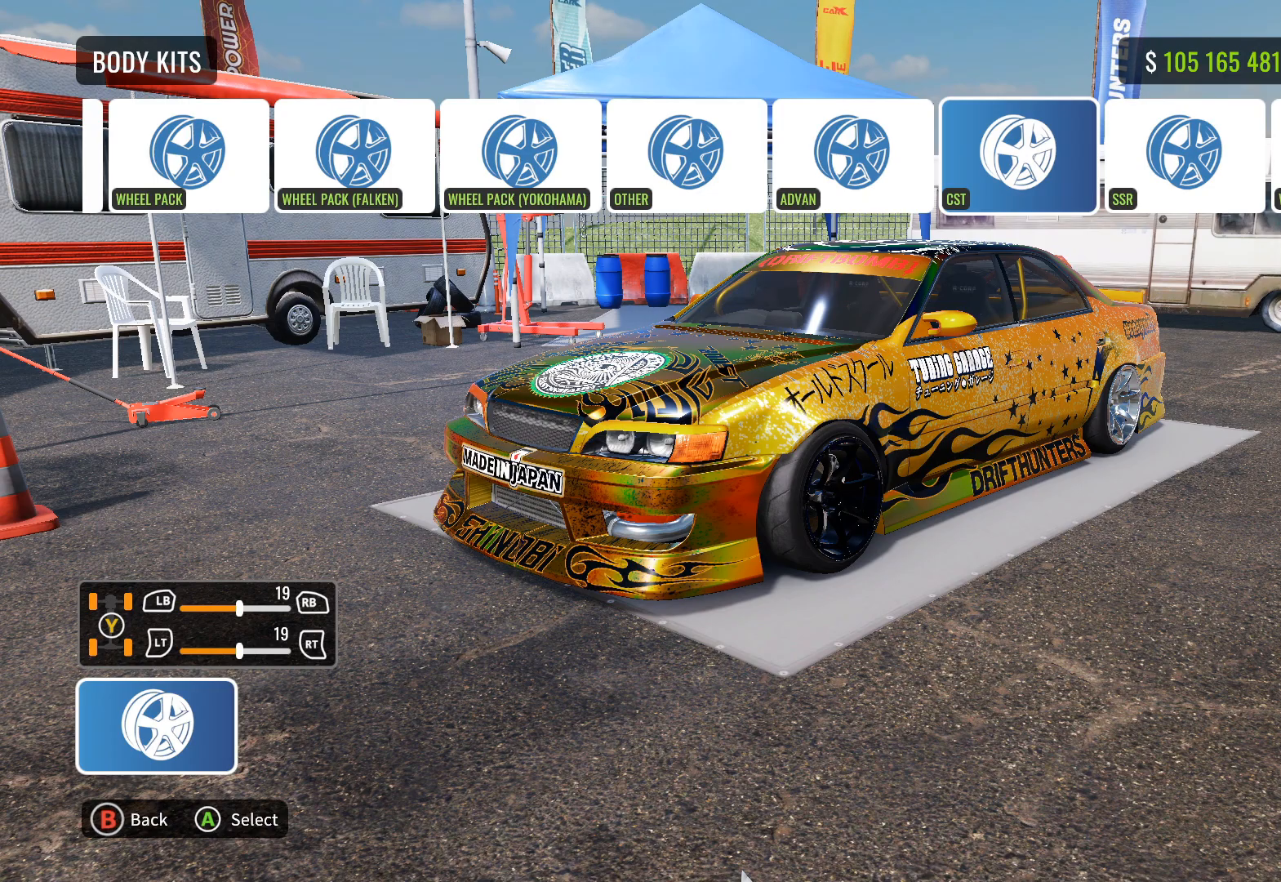
{"buttons": [], "left_stick": "center", "right_stick": "center", "events": []}
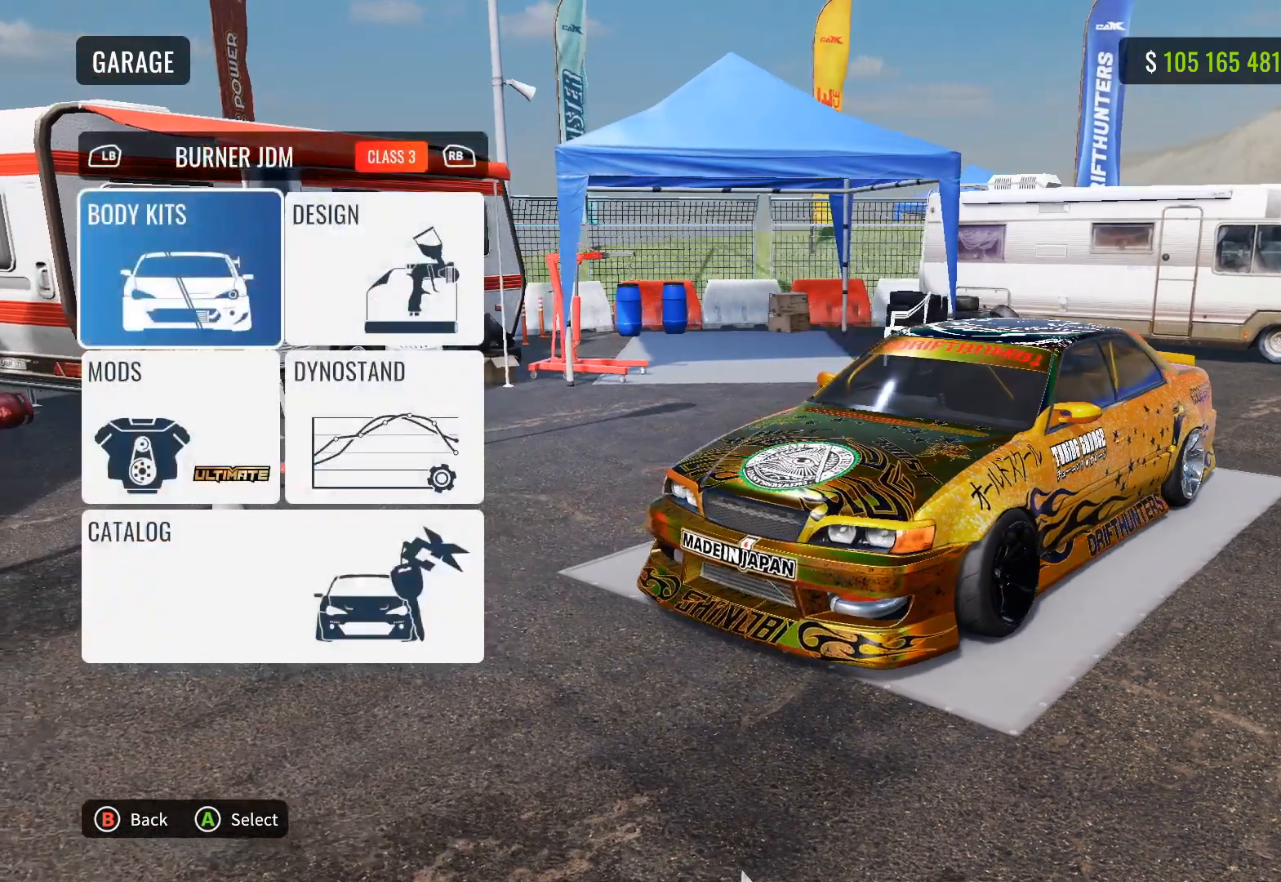
{"buttons": [], "left_stick": "center", "right_stick": "center", "events": []}
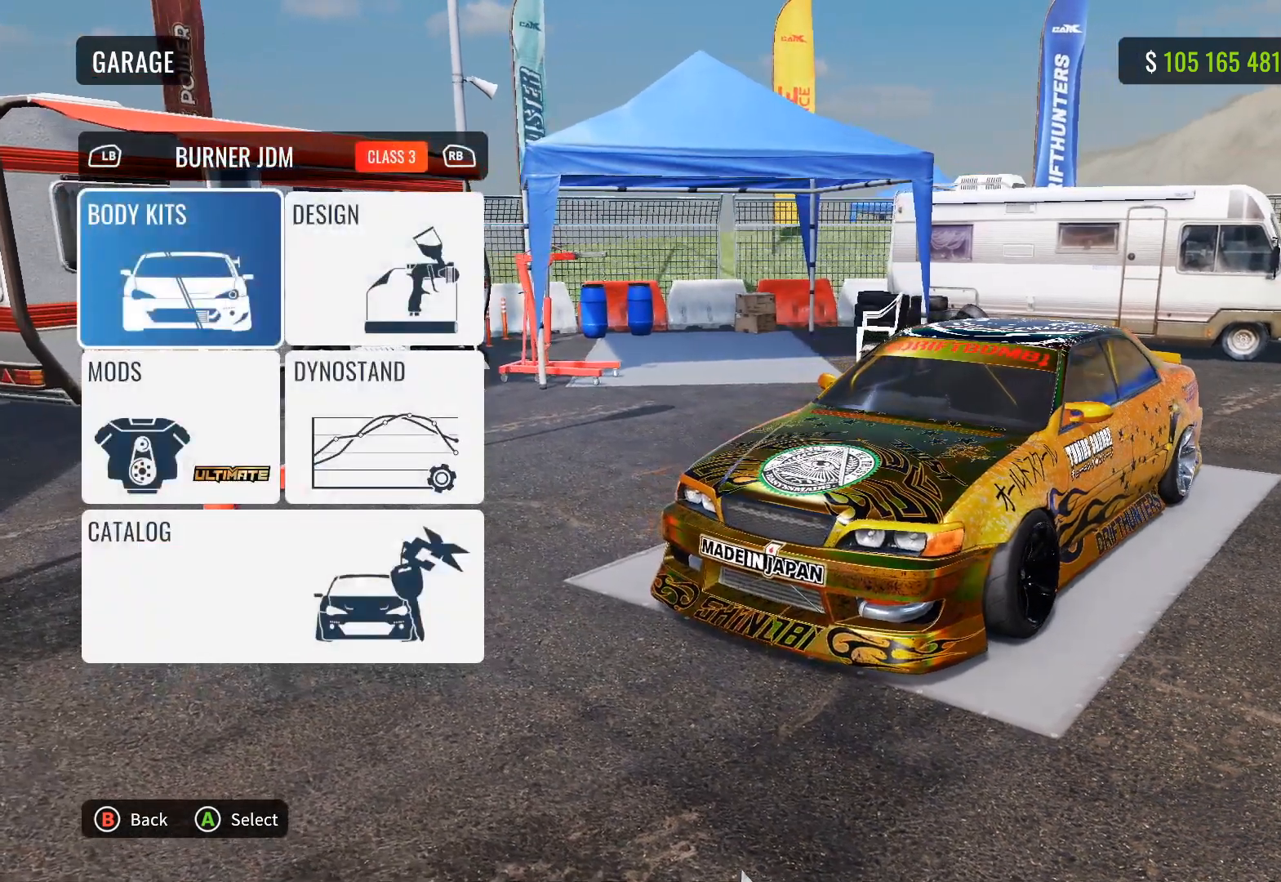
{"buttons": ["DPAD_RIGHT"], "left_stick": "center", "right_stick": "center", "events": [[100, "DPAD_DOWN", "down"], [250, "DPAD_DOWN", "up"], [400, "DPAD_RIGHT", "down"]]}
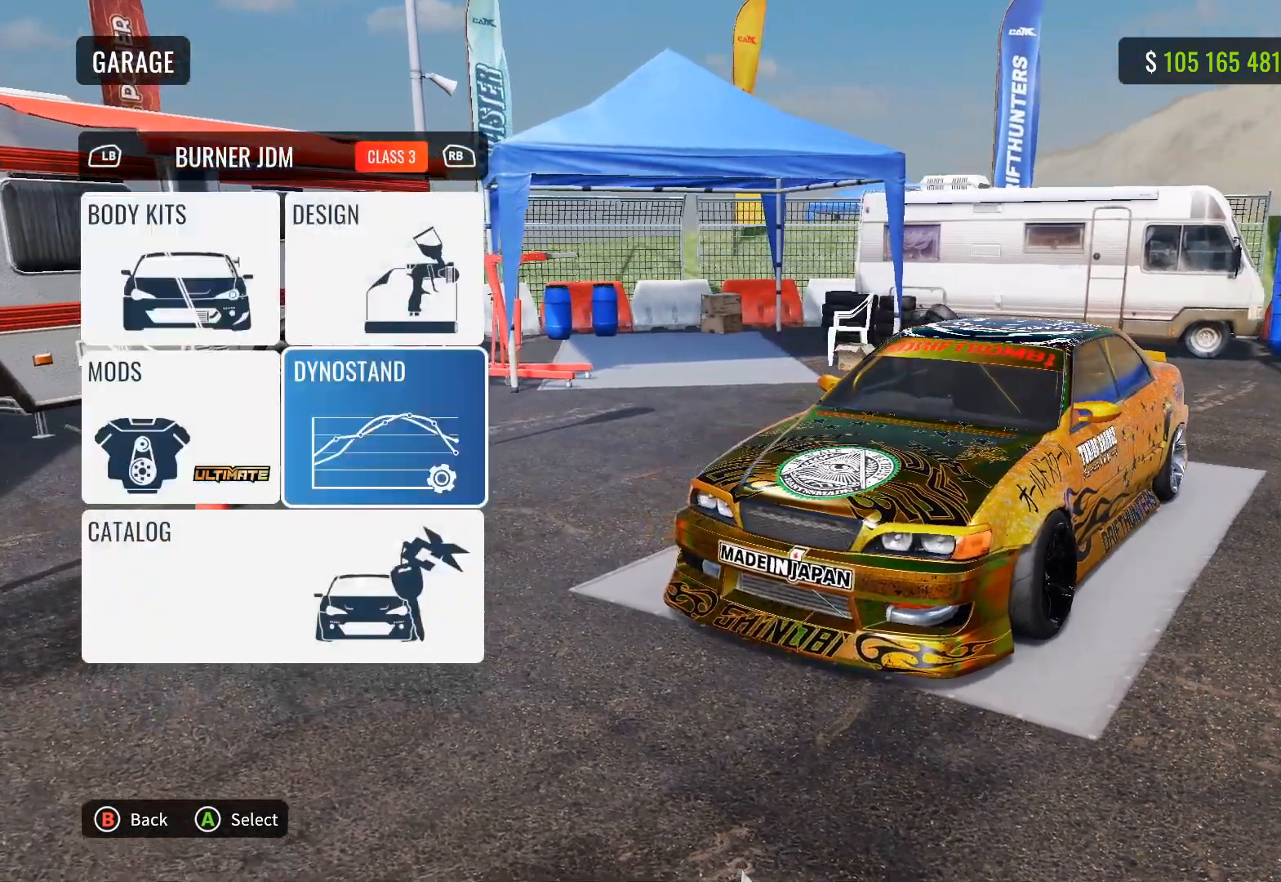
{"buttons": [], "left_stick": "center", "right_stick": "center", "events": [[33, "DPAD_RIGHT", "up"], [67, "CROSS", "down"], [167, "CROSS", "up"]]}